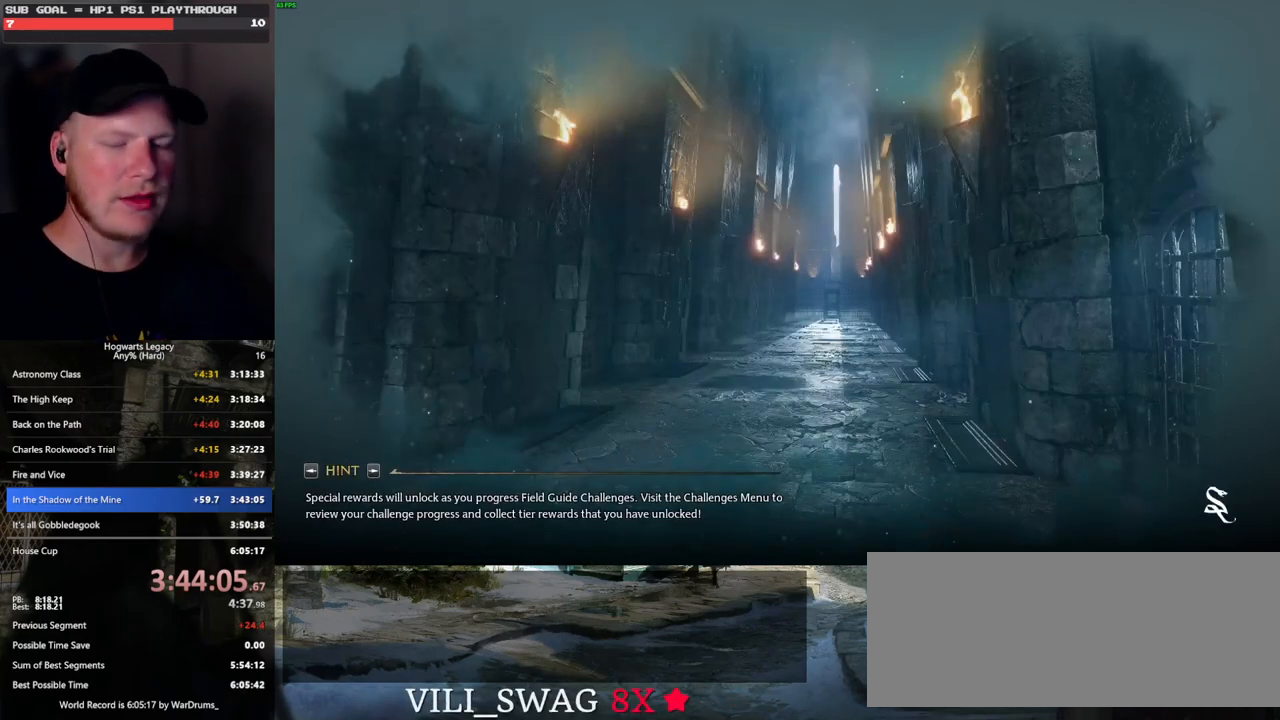
Gameplay with keyboard and mouse; each line is a JSON object with the keys and mouse buttons held at the frame after it. "events" lists presses ("down") and releases ("up") of ".", "/", "0", "1", "2", "3", "4", "5", "6", "7", "8", "9", "a", "alt_l", "alt_r", "b", "backslash", "backspace", "c", "caps_lock", "comma", "ctrl_l", "ctrl_r", "d", "e", "equals", "escape", "f", "f1", "f10", "f11", "f12", "f2", "f3", "f4", "f5", "f6", "f7", "f8", "f9", "g", "h", "i", "j", "k", "l", "lbracket", "m", "minus", "n", "o", "p", "q", "quote", "r", "rbracket", "return", "s", "semicolon", "shift_l", "shift_r", "space", "super", "t", "tab", "tilde", "u", "v", "w", "x", "y", "z", "mouse_left", "mouse_wheel", "mouse_right", "mouse_mb4" and "mouse_mb5" between this image and that frame as [ms after this image, input, new state], when the widget could be followed in between. "mouse_left", "mouse_wheel", "mouse_right", "mouse_mb4", "mouse_mb5" = the "left", "wheel", "right", "mb4", "mb5" buttons of the "mouse" list. No other keys are recorded. "wheel" means that the mouse wheel is clicked or scrolled. Mouse movement is not recorded.
{"keys": [], "mouse": [], "events": []}
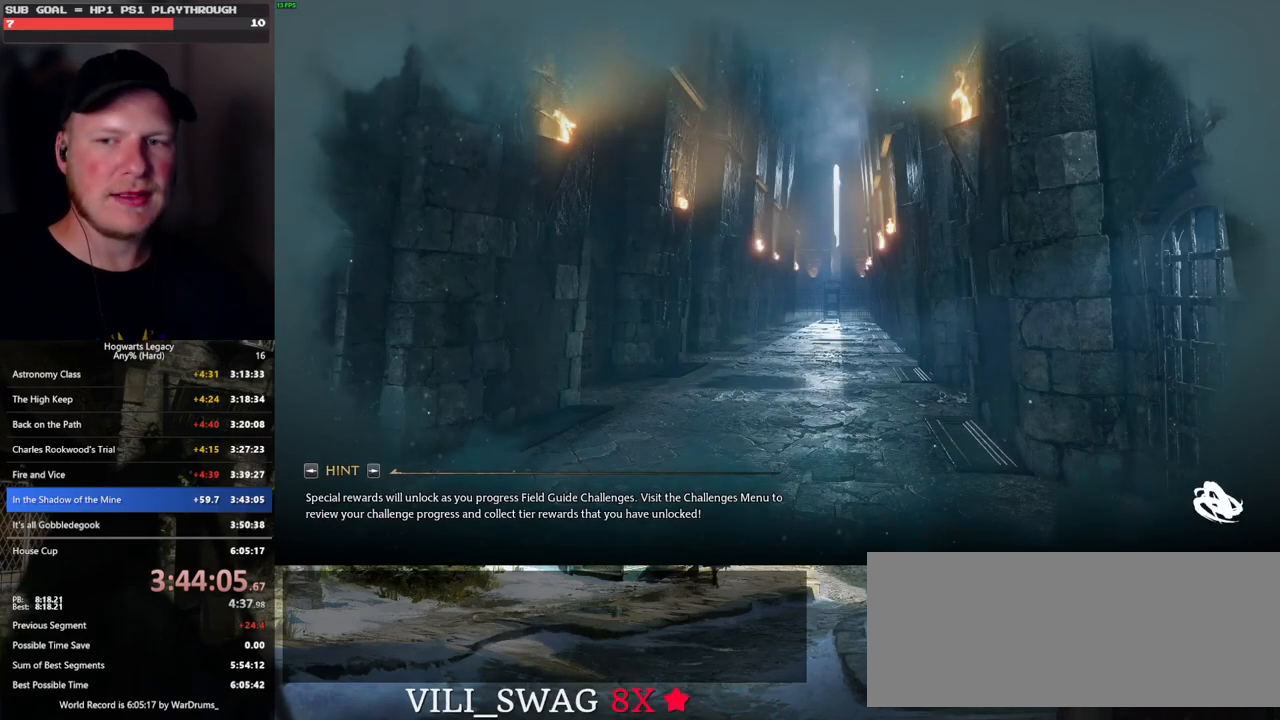
{"keys": [], "mouse": [], "events": []}
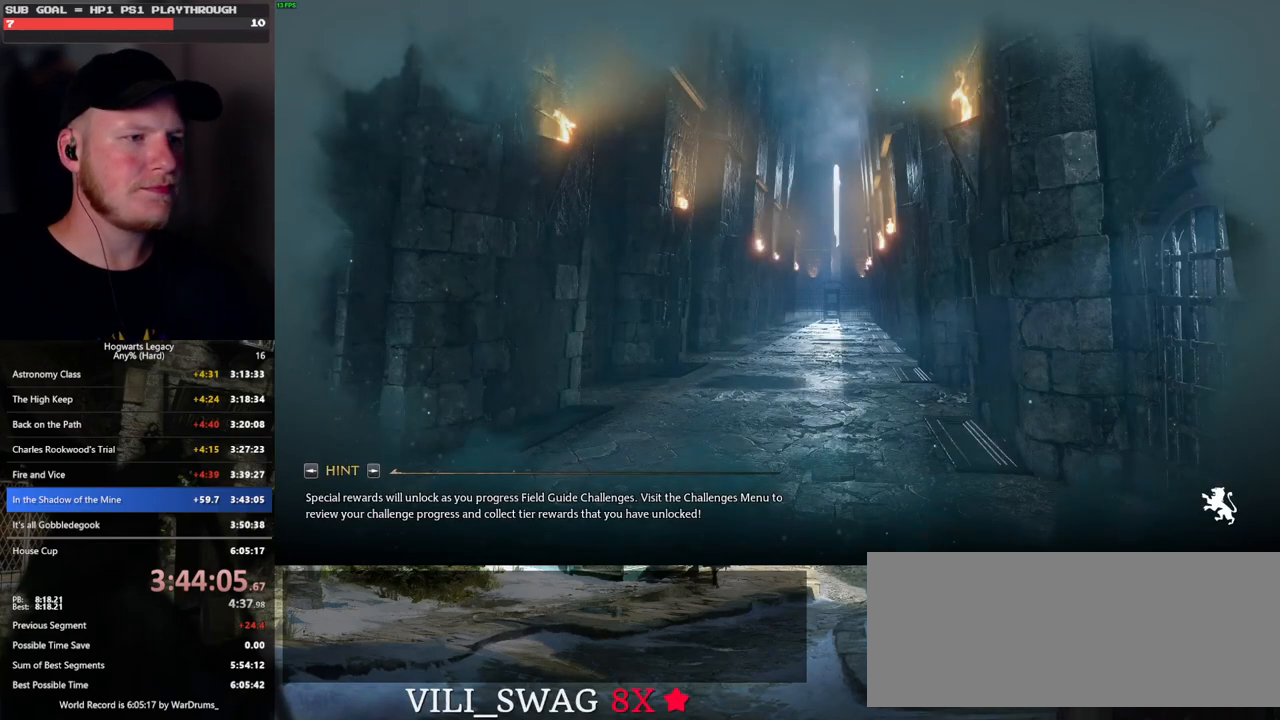
{"keys": [], "mouse": [], "events": []}
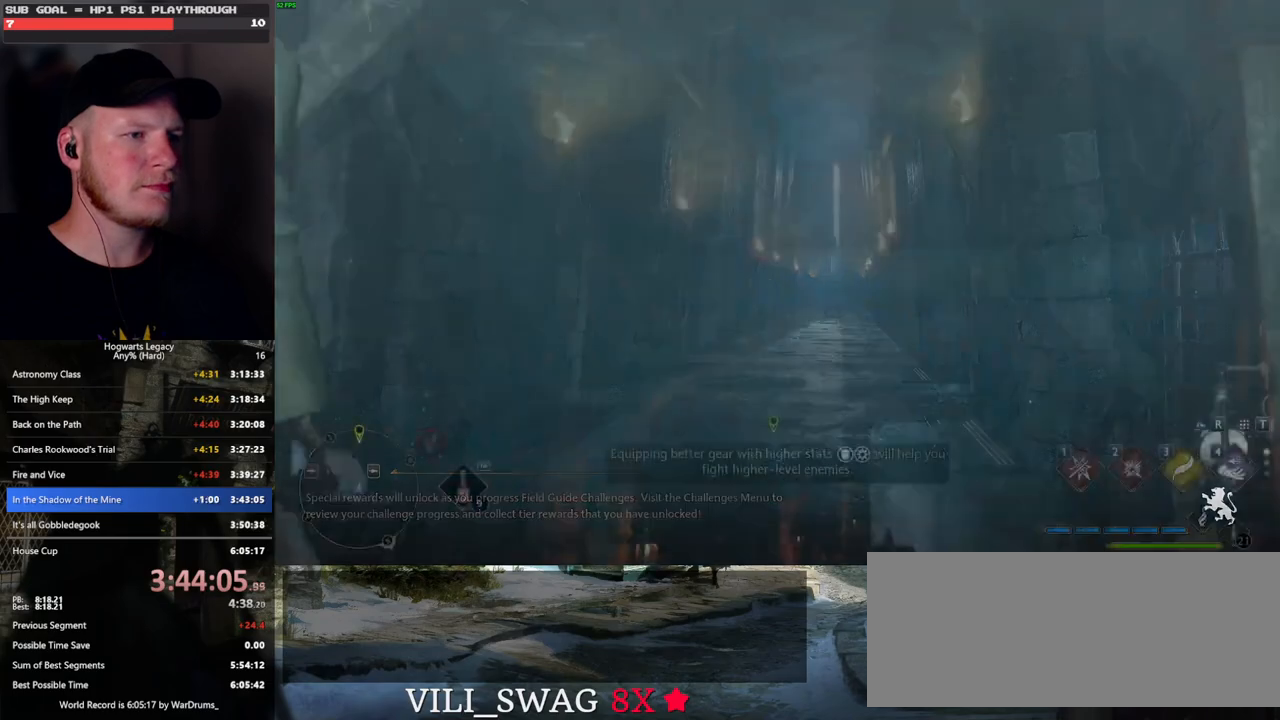
{"keys": [], "mouse": [], "events": [[150, "t", "down"], [266, "t", "up"]]}
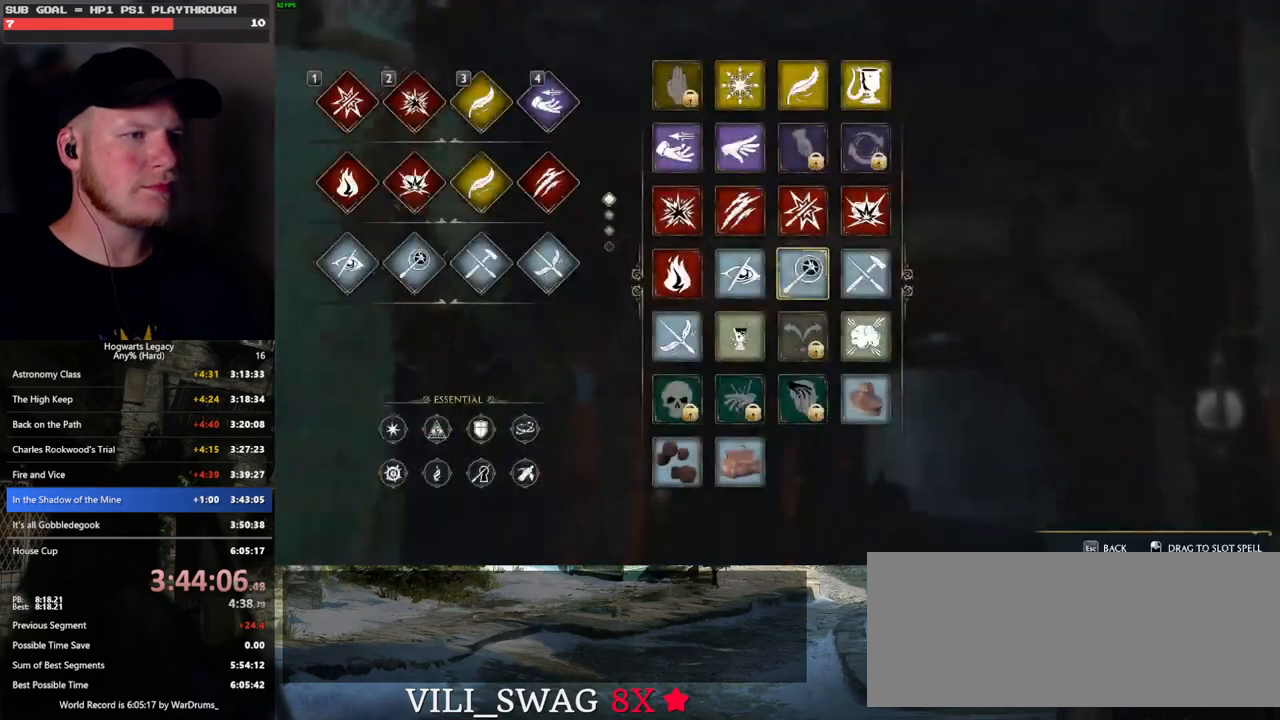
{"keys": [], "mouse": ["left"], "events": [[450, "mouse_left", "down"]]}
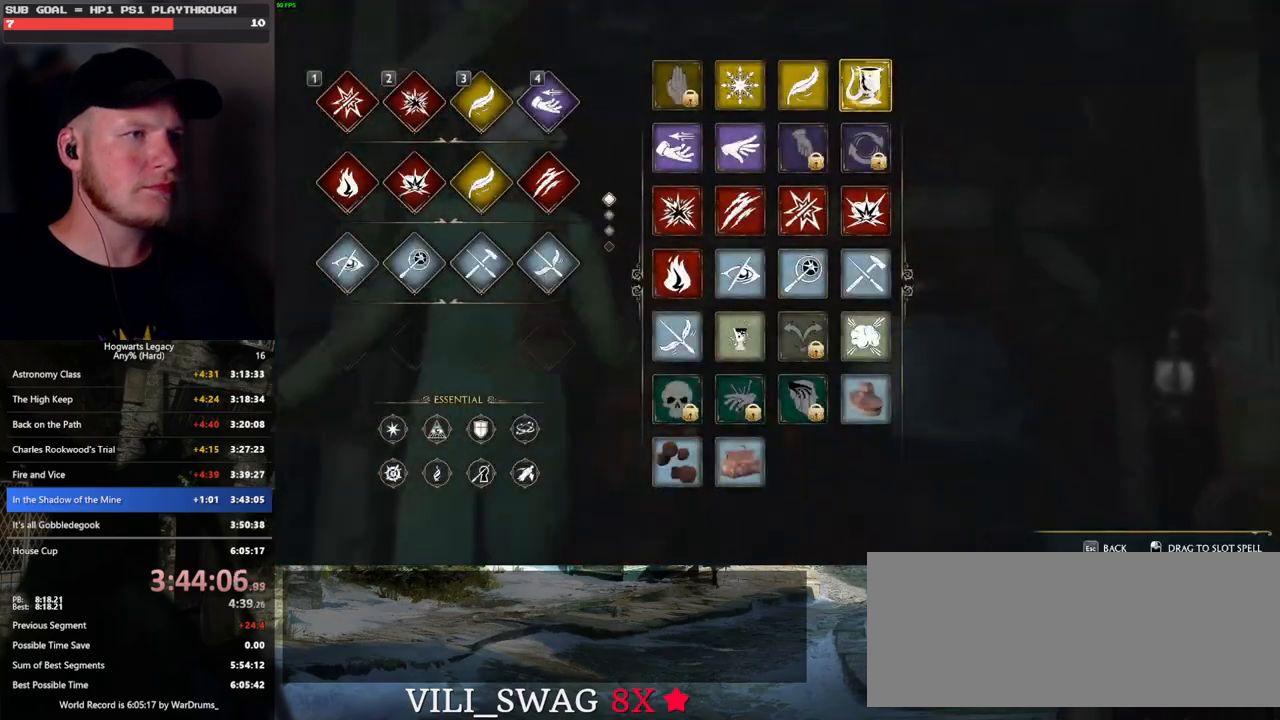
{"keys": [], "mouse": ["left"], "events": []}
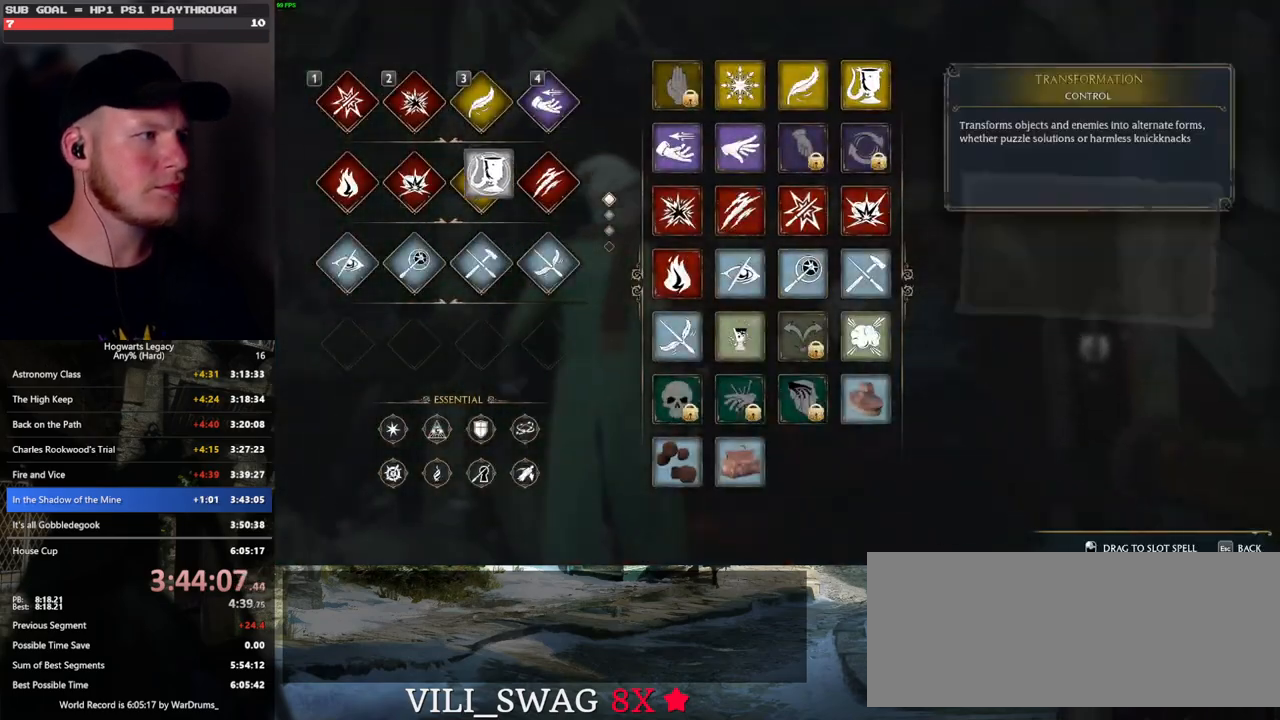
{"keys": ["w"], "mouse": [], "events": [[100, "mouse_left", "up"], [200, "t", "down"], [316, "t", "up"], [333, "w", "down"]]}
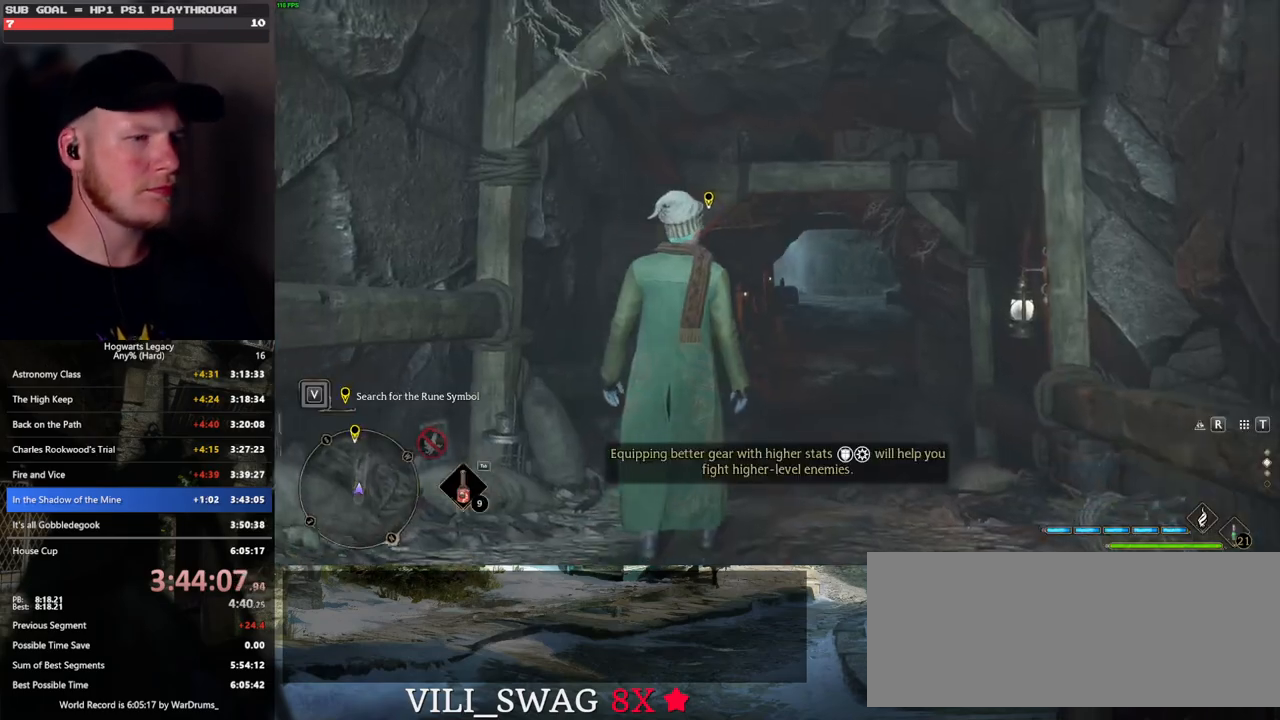
{"keys": ["shift_l", "w"], "mouse": [], "events": [[266, "space", "down"], [400, "space", "up"], [500, "shift_l", "down"]]}
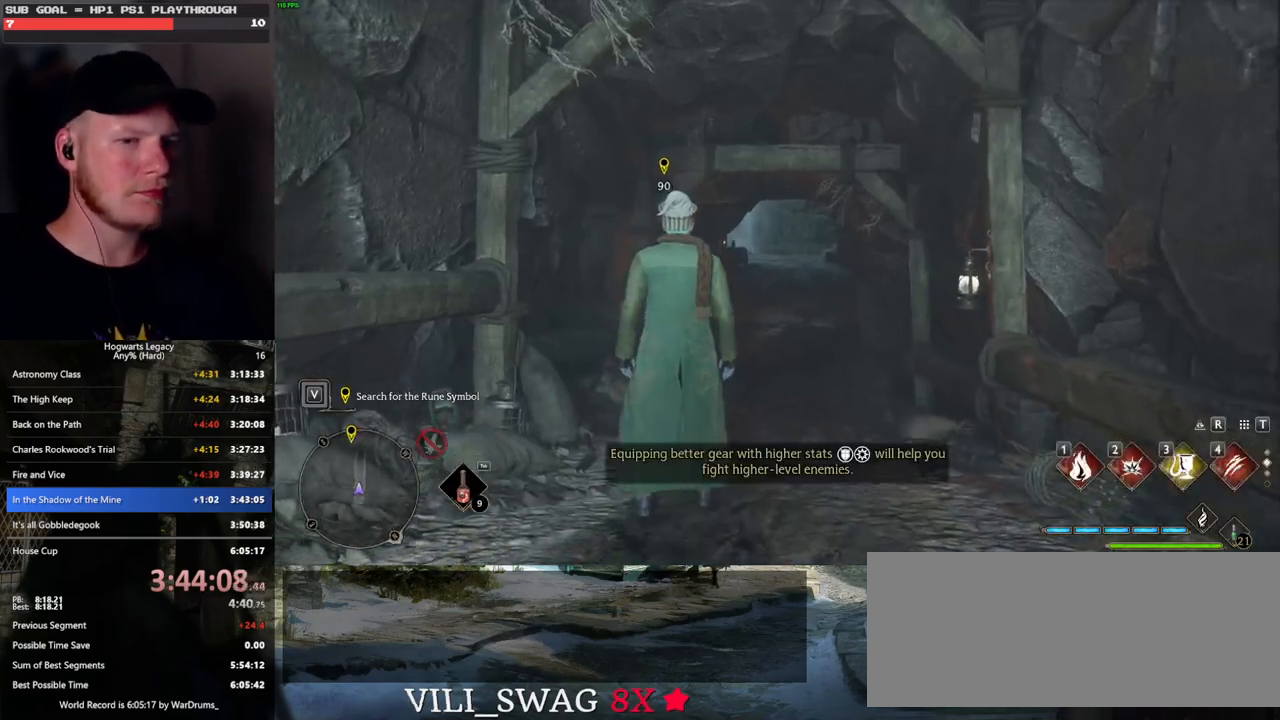
{"keys": ["w"], "mouse": [], "events": [[150, "shift_l", "up"]]}
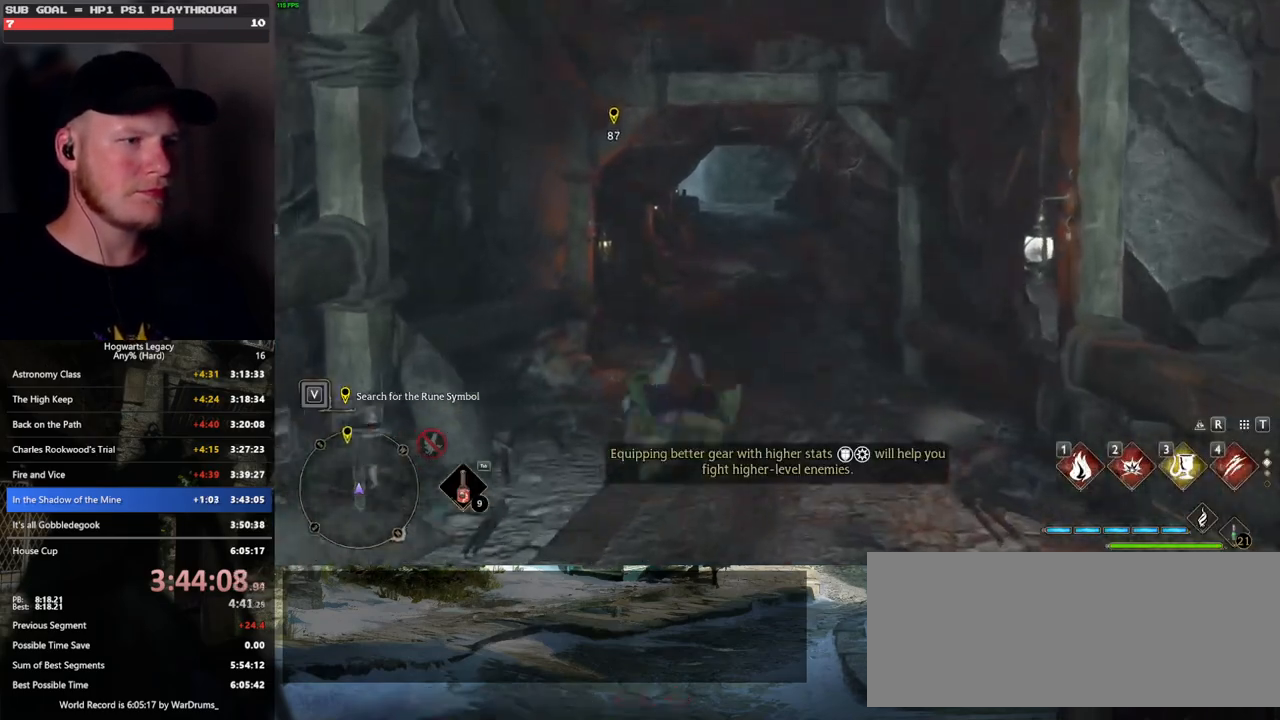
{"keys": ["w"], "mouse": [], "events": []}
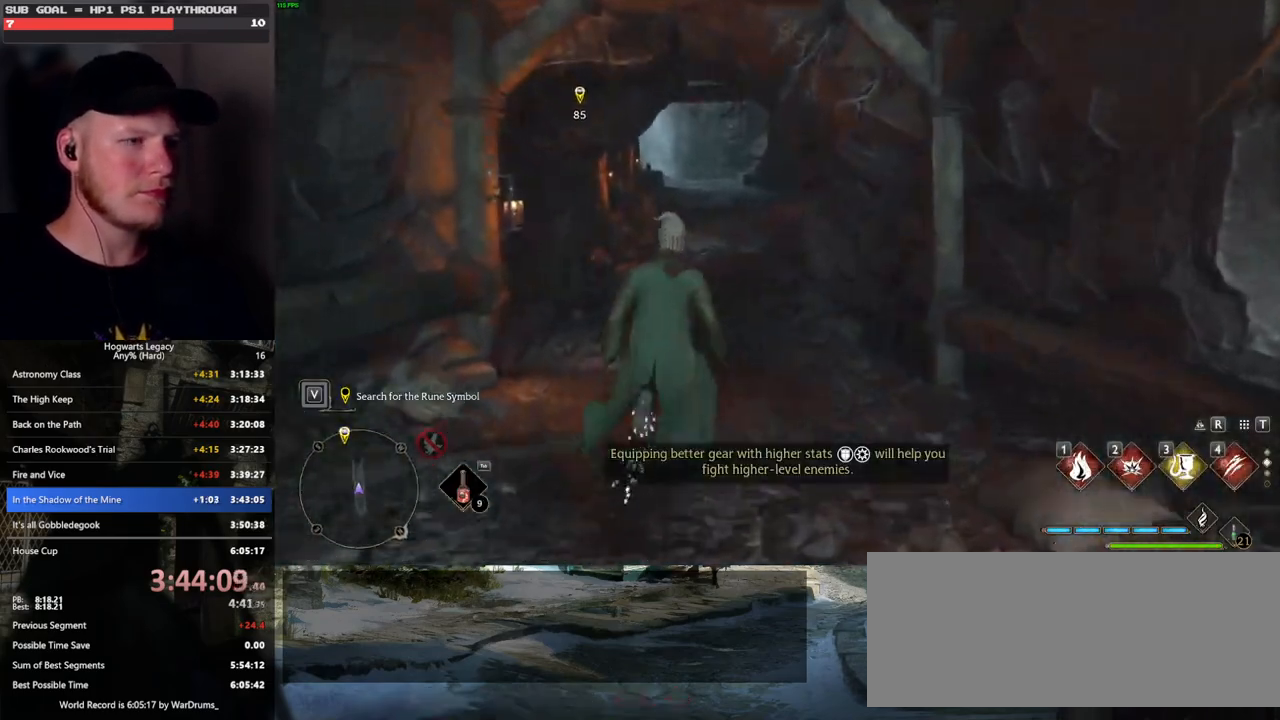
{"keys": ["space", "w"], "mouse": [], "events": [[450, "space", "down"]]}
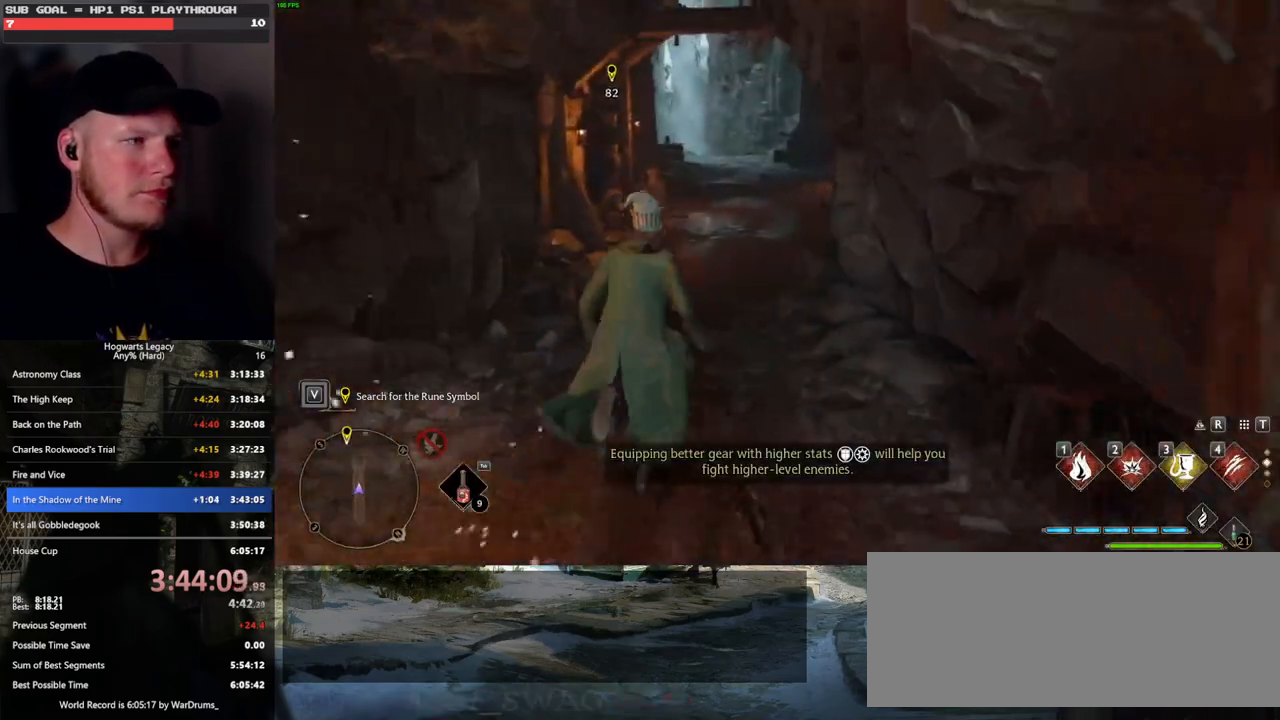
{"keys": ["w"], "mouse": ["left"], "events": [[466, "space", "up"], [500, "mouse_left", "down"]]}
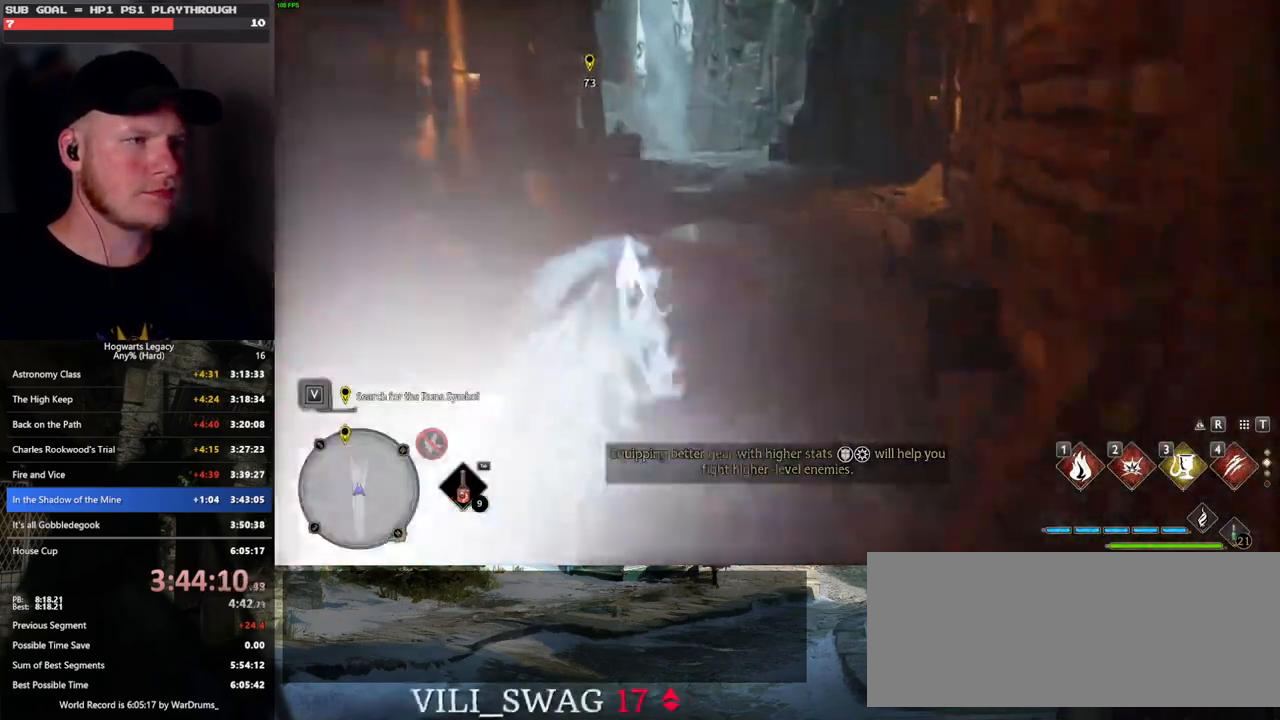
{"keys": ["space", "w"], "mouse": [], "events": [[116, "mouse_left", "up"], [416, "space", "down"]]}
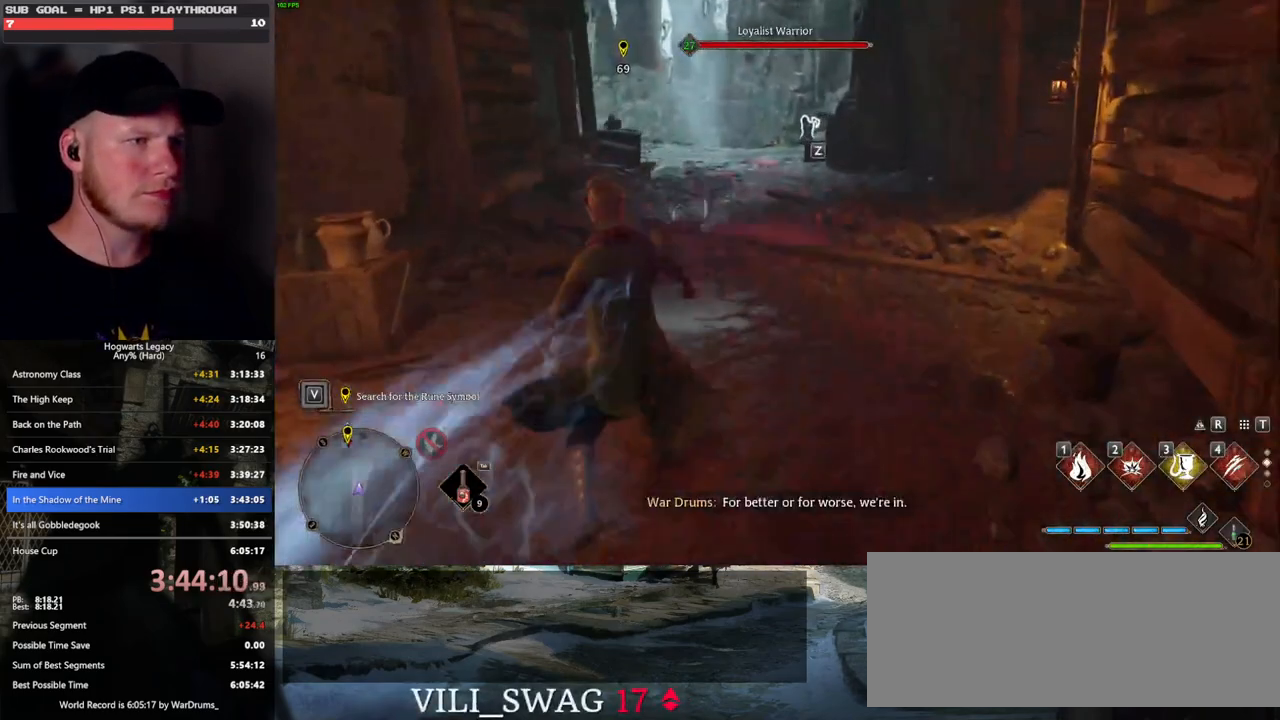
{"keys": ["w"], "mouse": [], "events": [[433, "space", "up"]]}
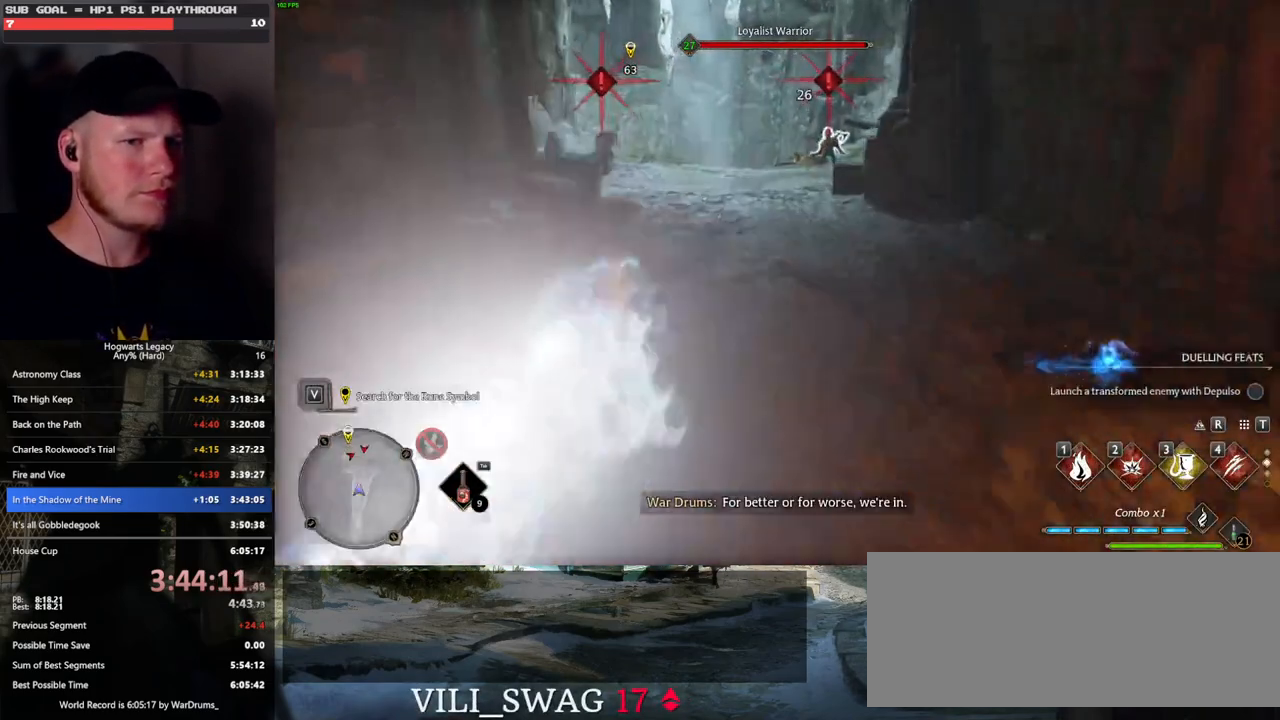
{"keys": ["w"], "mouse": [], "events": []}
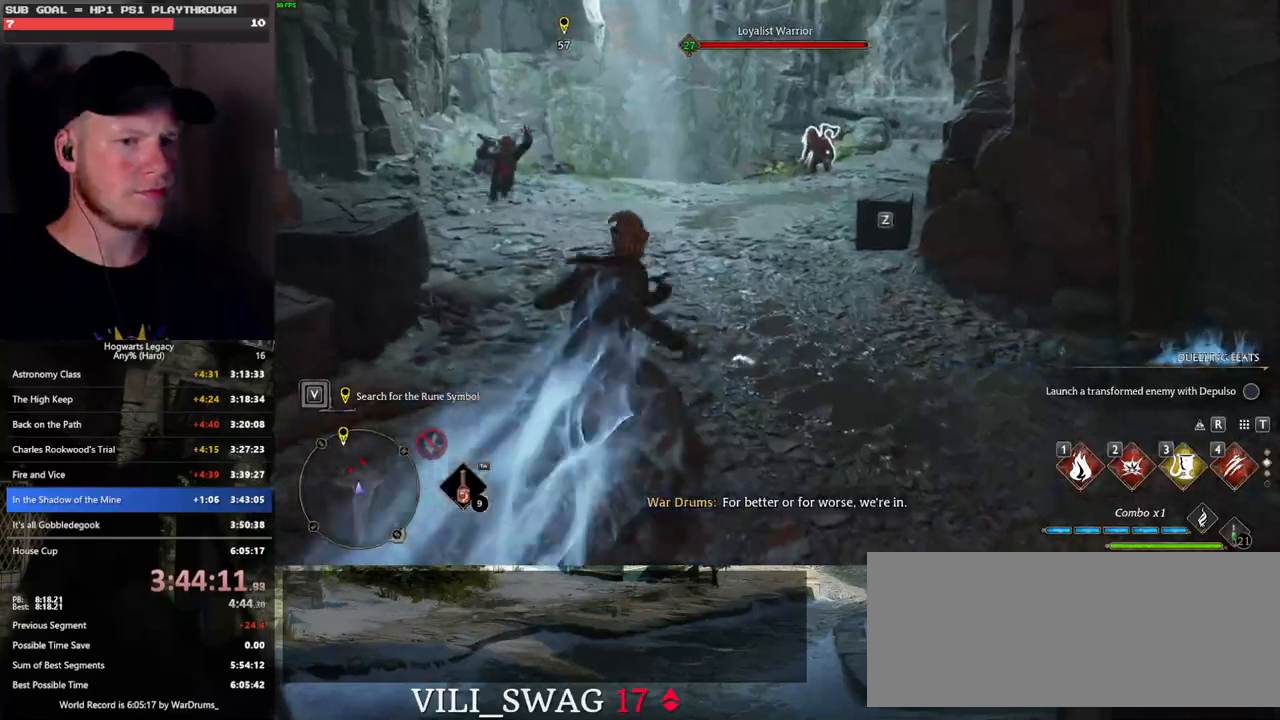
{"keys": ["w"], "mouse": [], "events": [[116, "3", "down"], [216, "3", "up"]]}
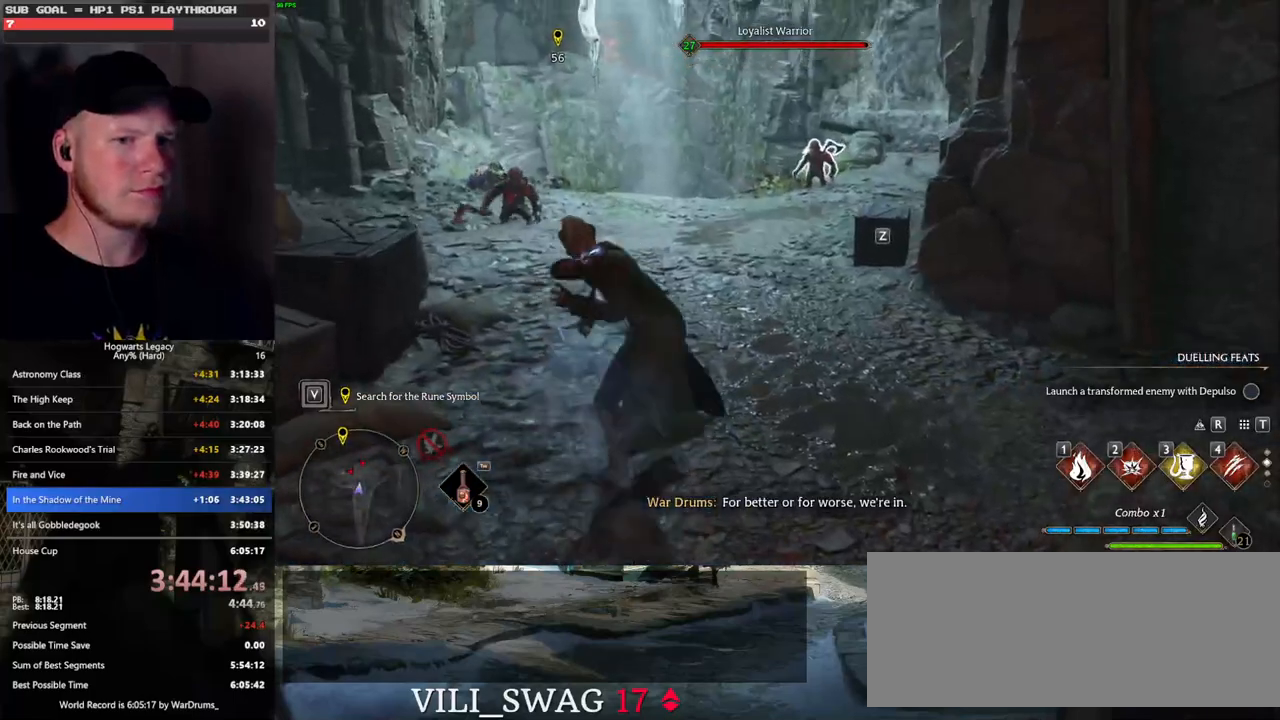
{"keys": ["w"], "mouse": [], "events": []}
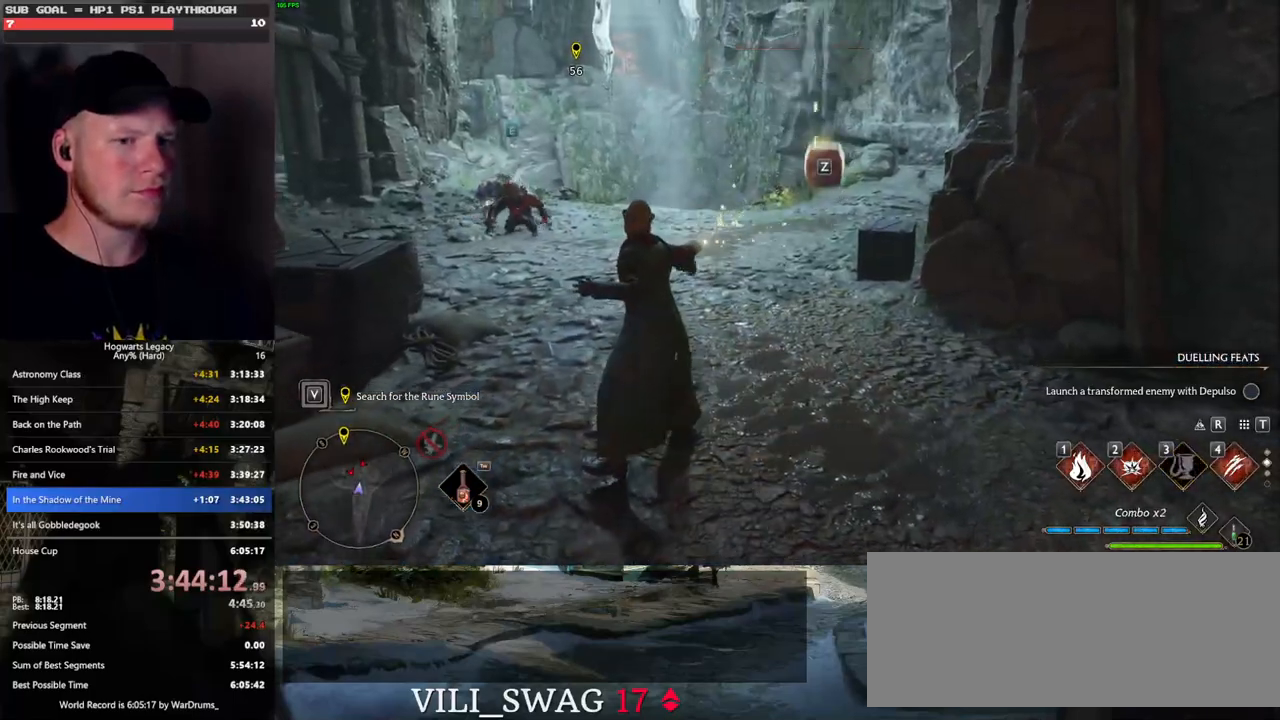
{"keys": [], "mouse": [], "events": [[333, "w", "up"], [366, "w", "down"], [400, "w", "up"]]}
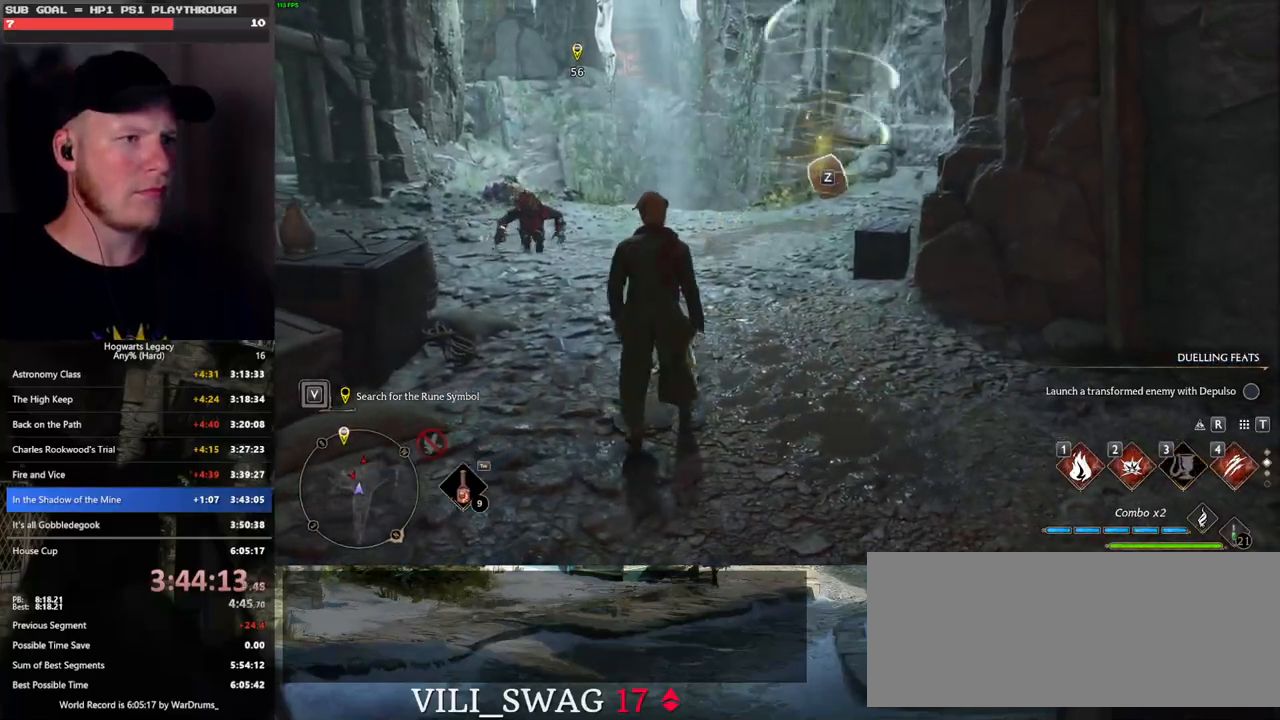
{"keys": [], "mouse": [], "events": []}
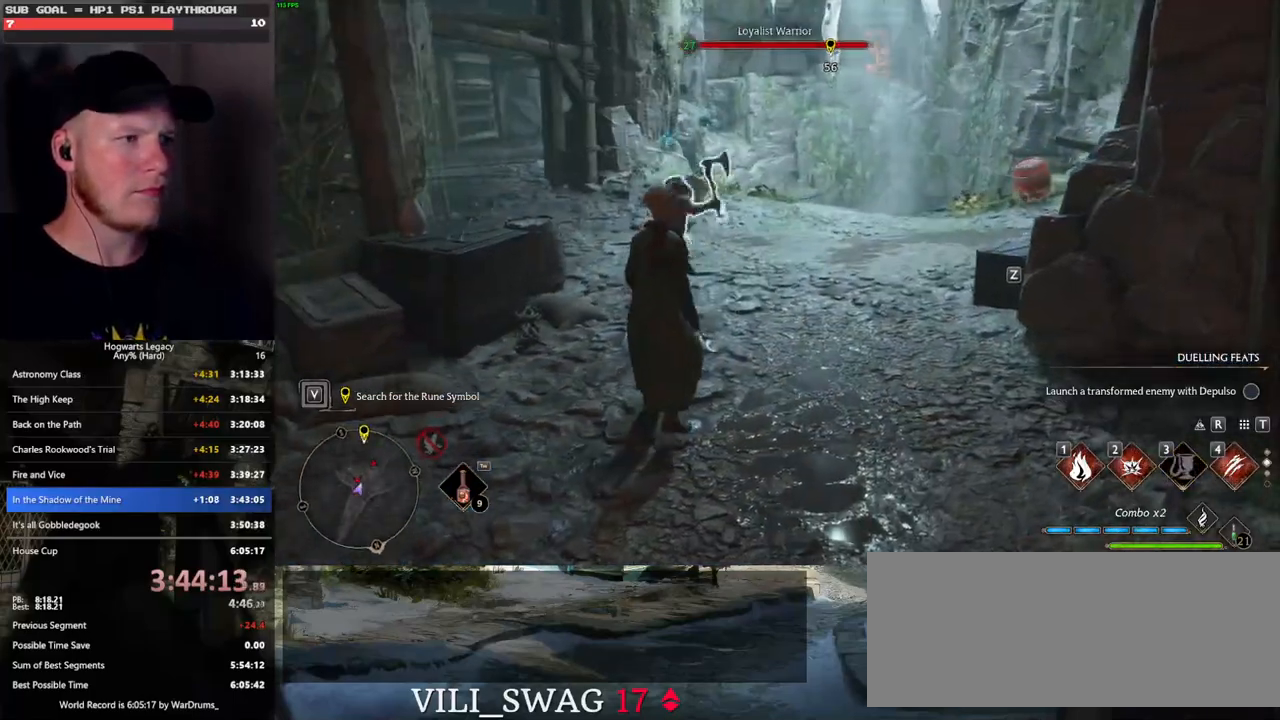
{"keys": ["w"], "mouse": [], "events": [[116, "w", "down"], [250, "space", "down"], [350, "space", "up"]]}
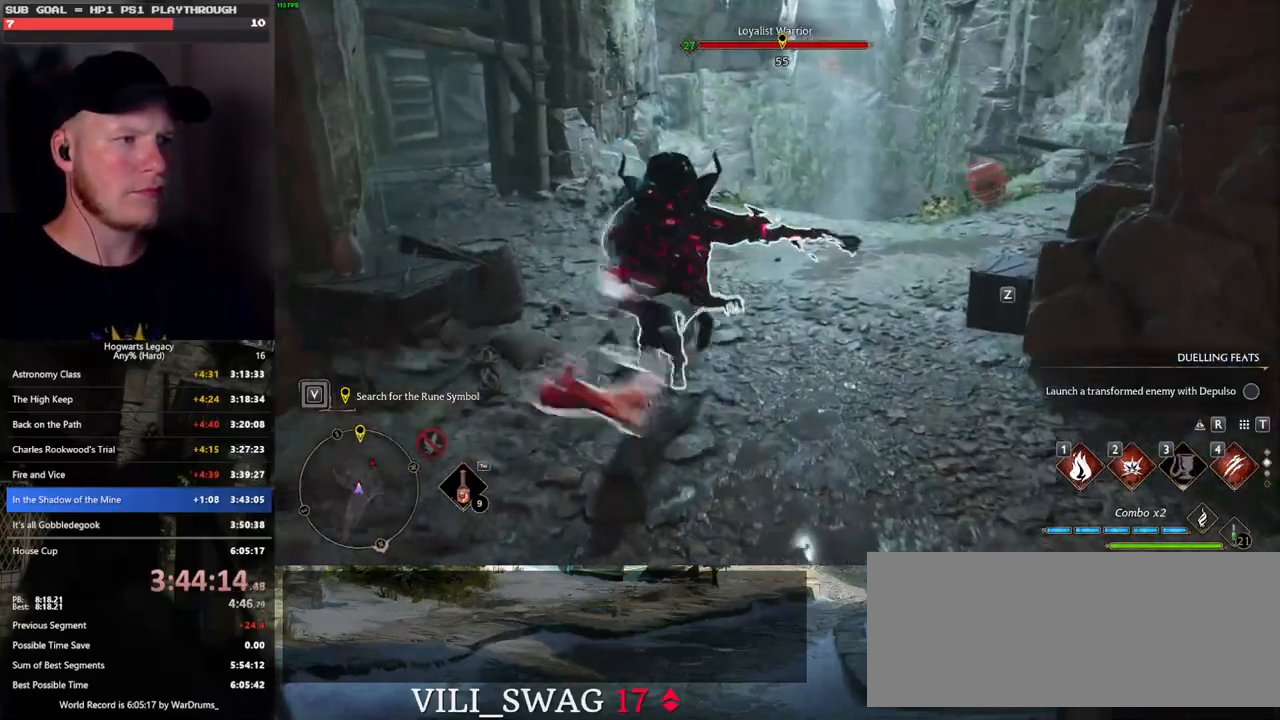
{"keys": [], "mouse": [], "events": [[150, "w", "up"], [283, "t", "down"], [366, "t", "up"]]}
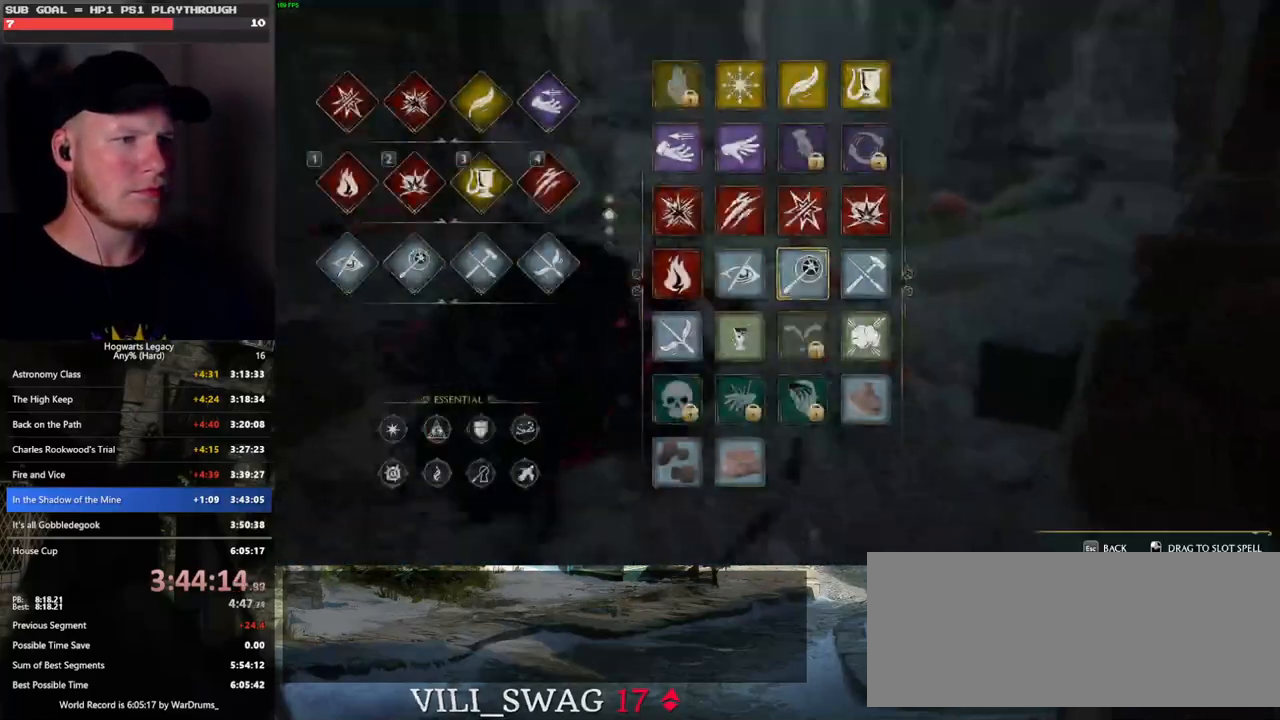
{"keys": [], "mouse": [], "events": [[266, "t", "down"], [366, "t", "up"]]}
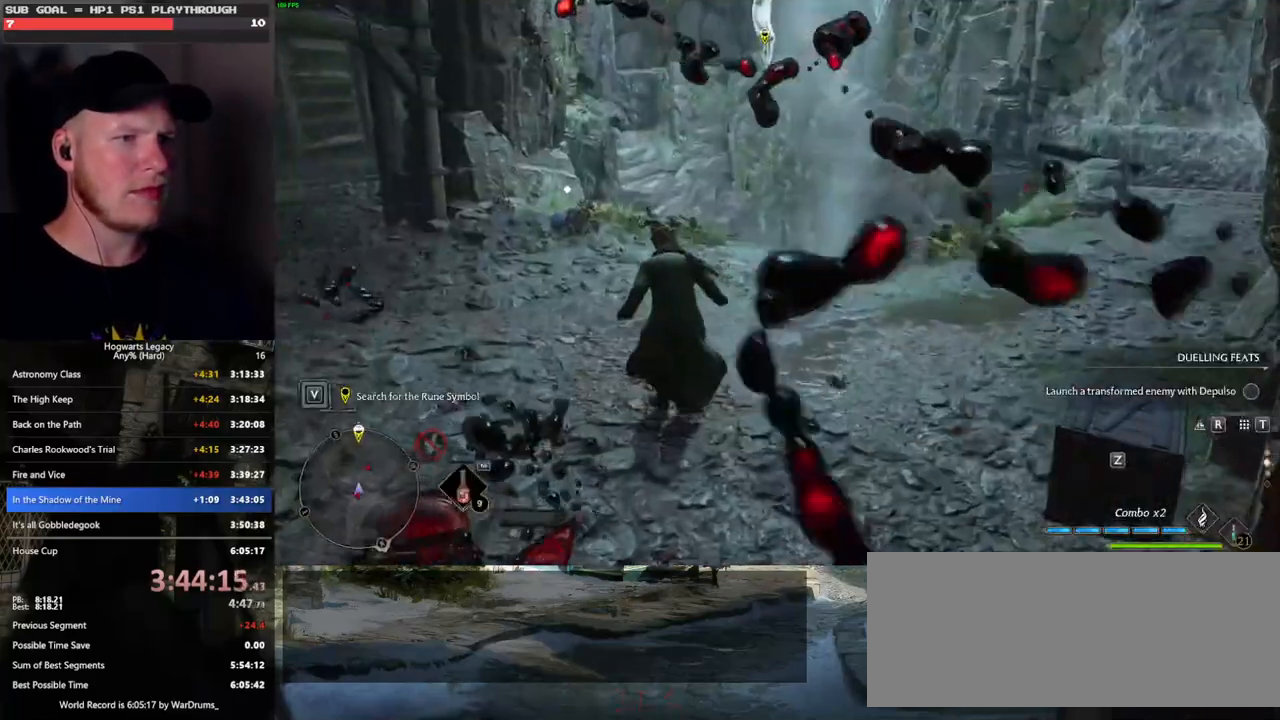
{"keys": ["w", "z"], "mouse": [], "events": [[133, "w", "down"], [450, "z", "down"]]}
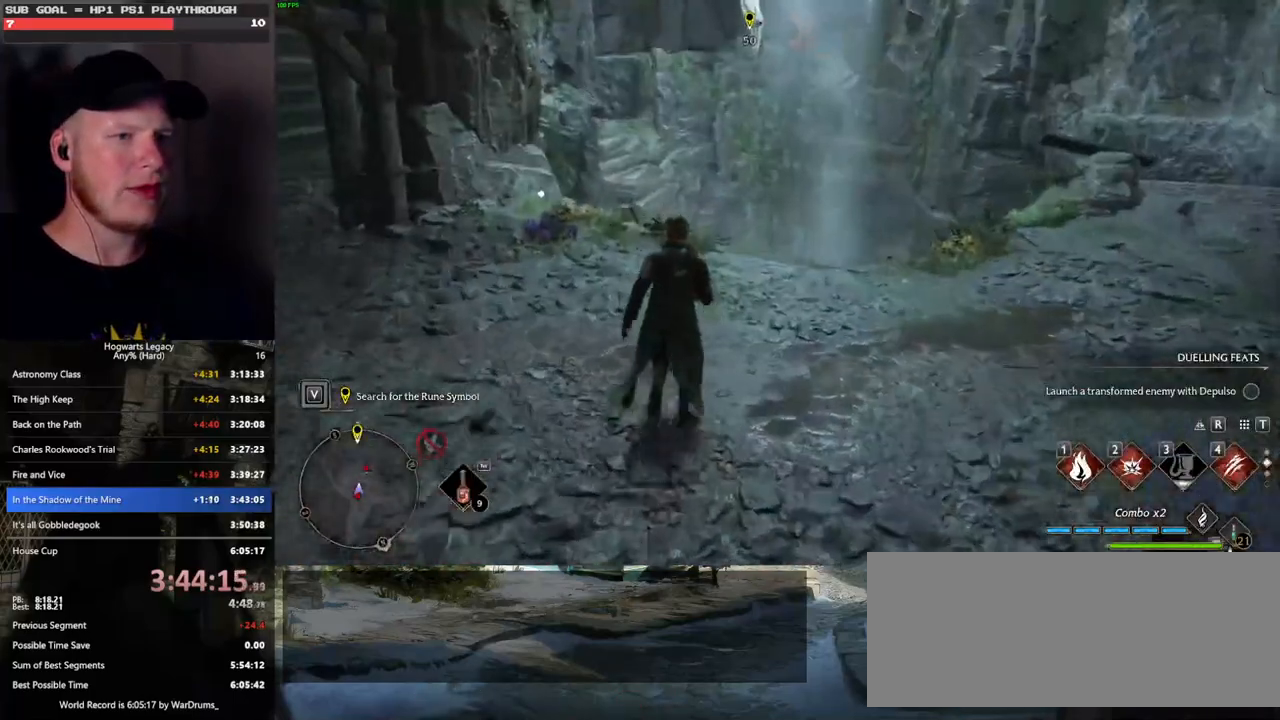
{"keys": ["w"], "mouse": [], "events": [[66, "z", "up"]]}
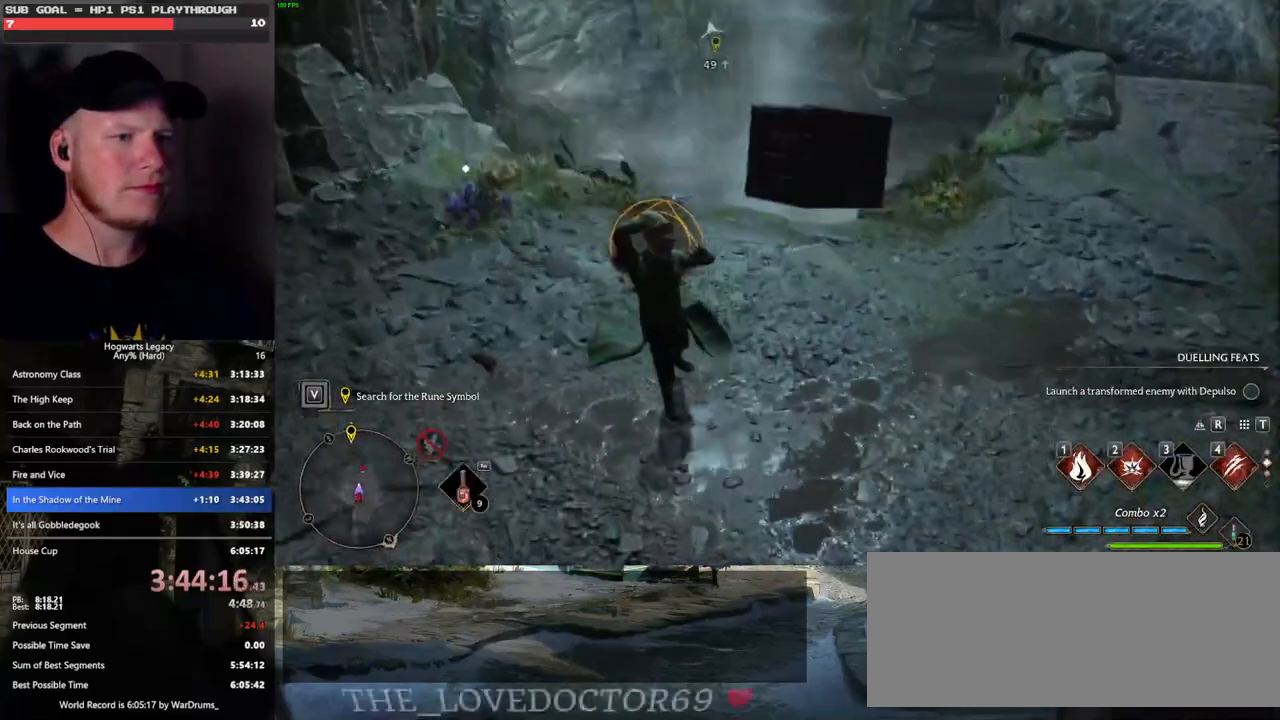
{"keys": ["w"], "mouse": [], "events": []}
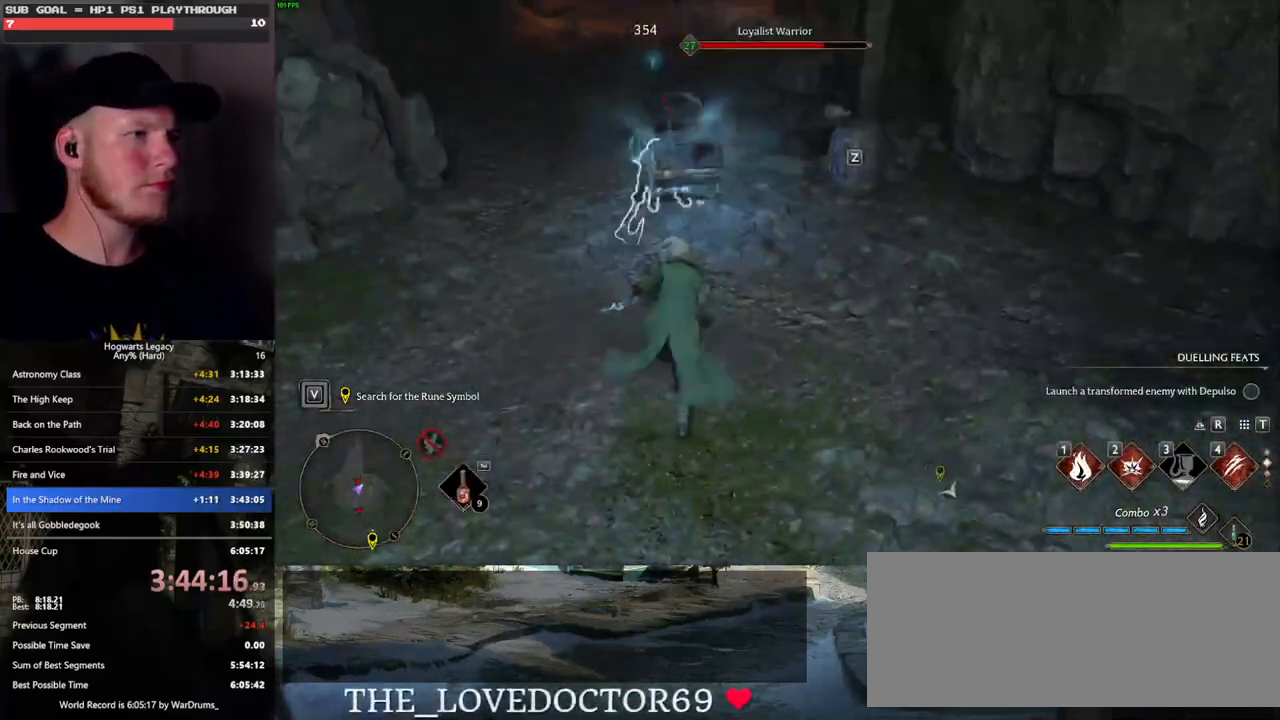
{"keys": ["space", "w"], "mouse": [], "events": [[83, "space", "down"]]}
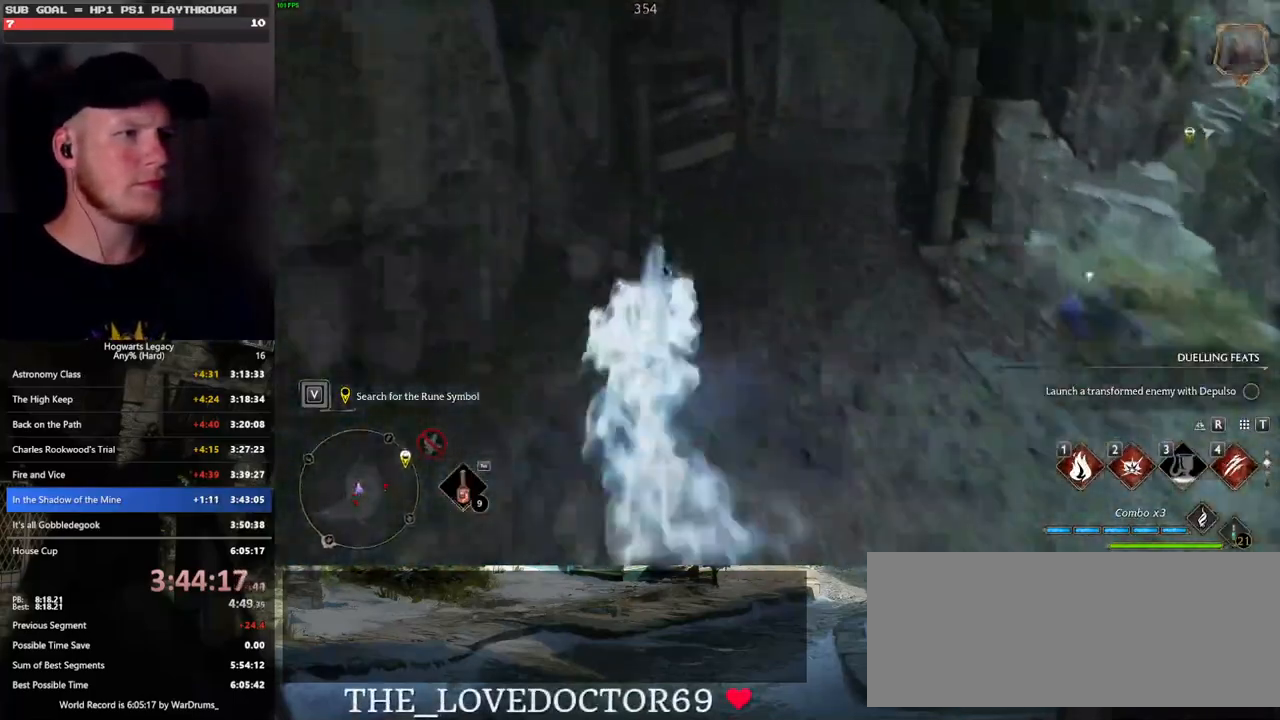
{"keys": ["w"], "mouse": [], "events": [[133, "space", "up"], [150, "mouse_left", "down"], [250, "mouse_left", "up"]]}
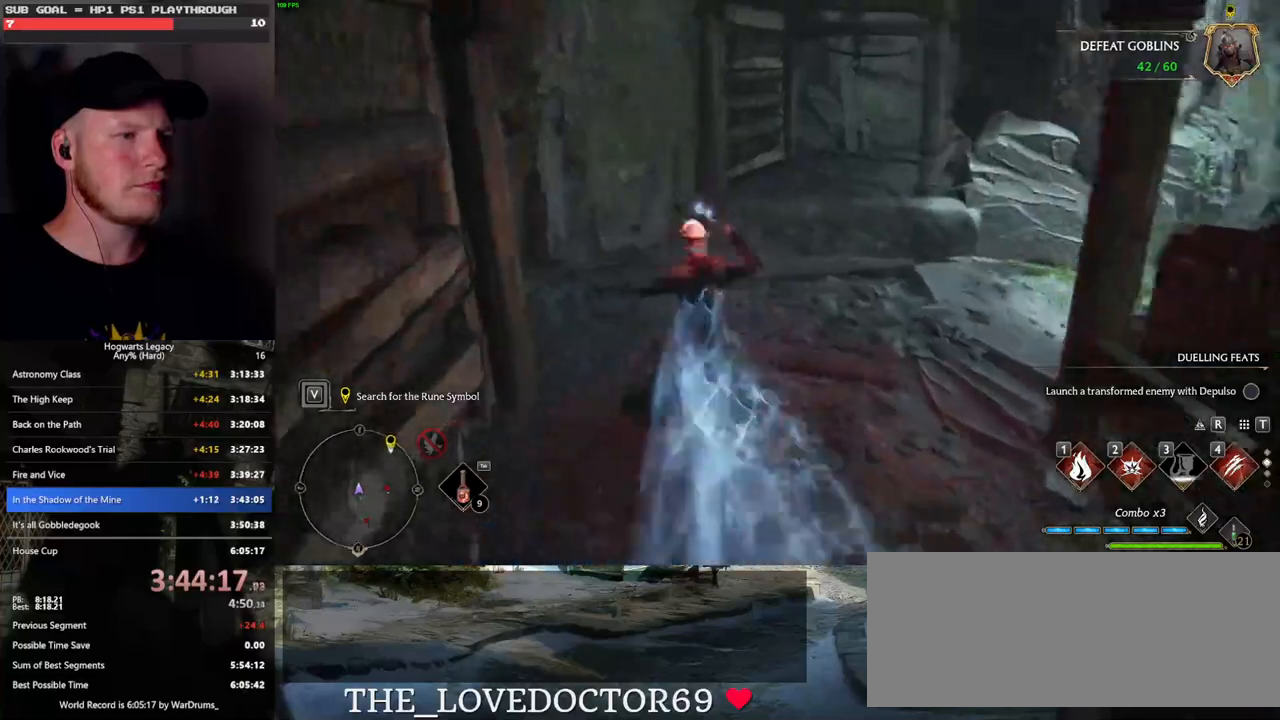
{"keys": ["space", "w"], "mouse": [], "events": [[466, "space", "down"]]}
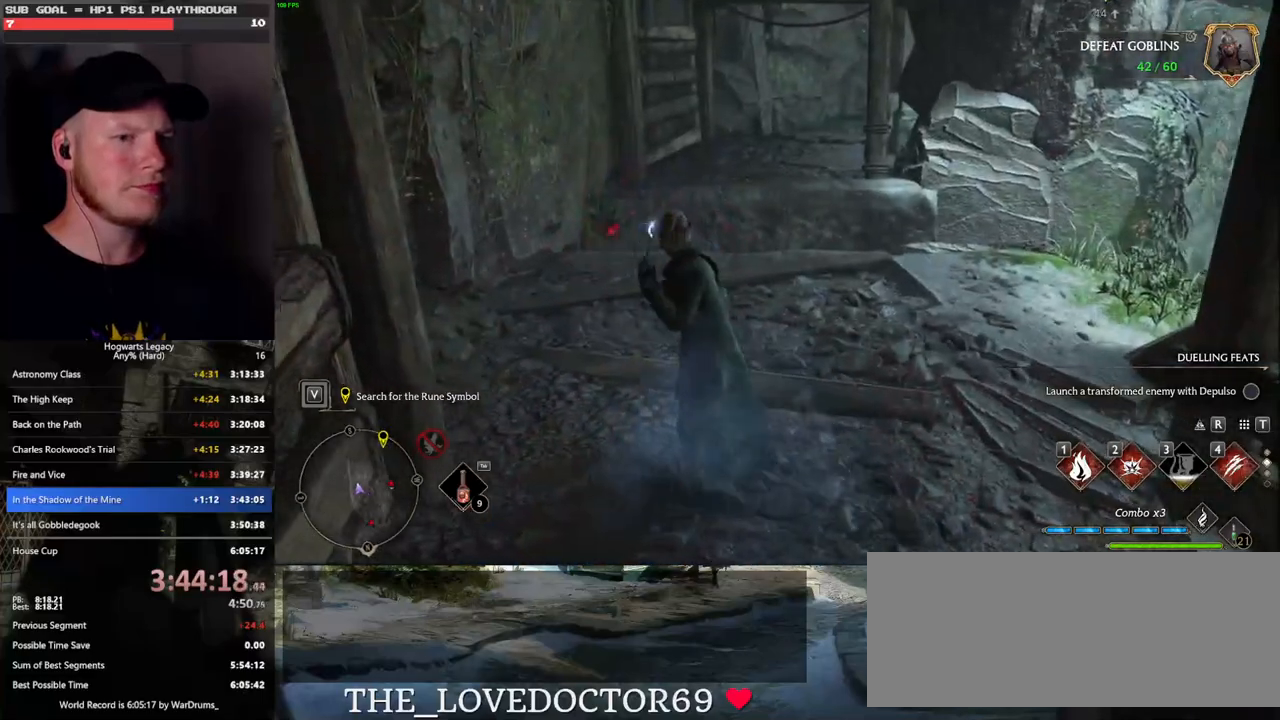
{"keys": ["w"], "mouse": ["mb5"], "events": [[400, "mouse_mb5", "down"], [500, "space", "up"]]}
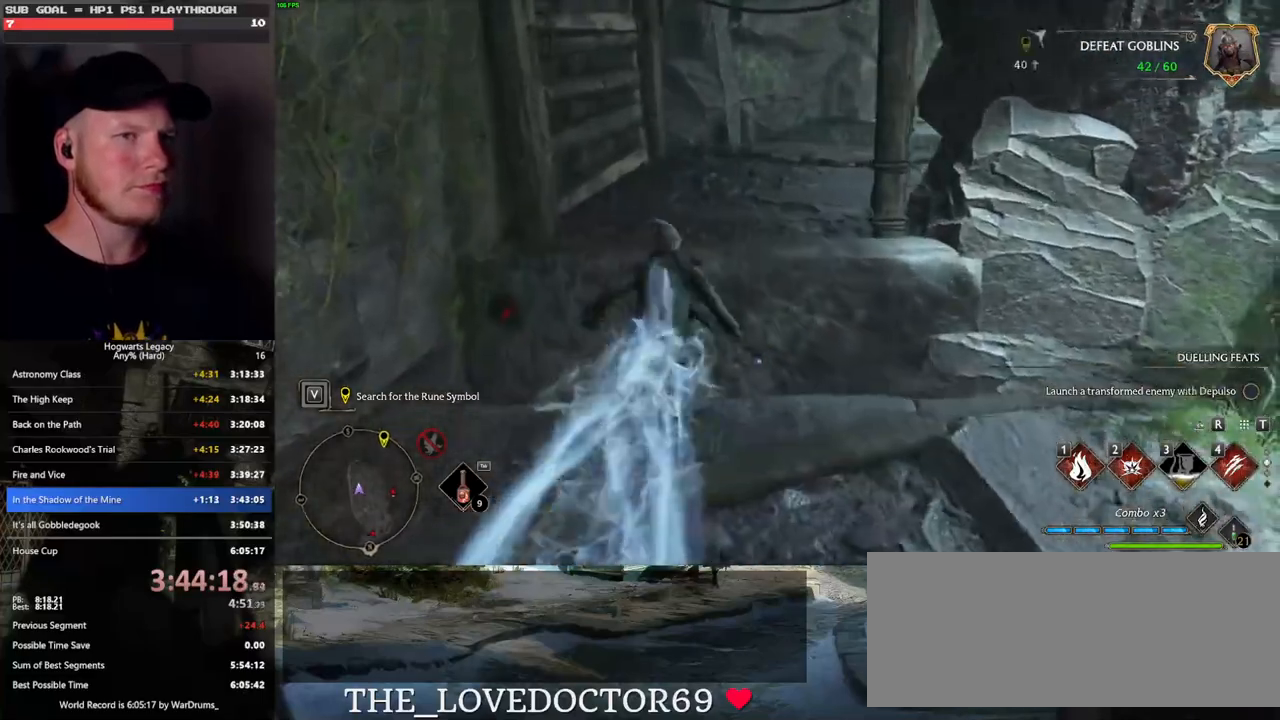
{"keys": ["w"], "mouse": [], "events": [[100, "mouse_mb5", "up"]]}